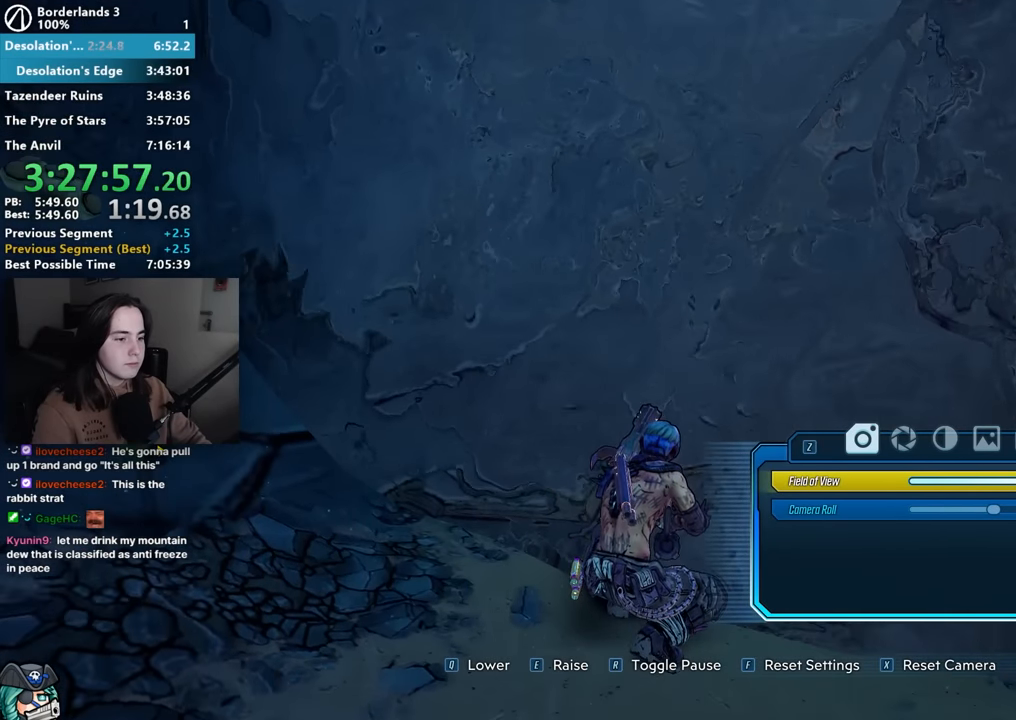
Gameplay with keyboard and mouse; each line is a JSON object with the keys and mouse buttons held at the frame after it. "events" lists presses ("down") and releases ("up") of "1", "3", "4", "5", "a", "alt", "b", "c", "caps_lock", "ctrl", "d", "down", "e", "f", "f1", "f2", "g", "left", "q", "r", "return", "right", "s", "shift", "space", "t", "tab", "up", "v", "w", "x", "z", "mouse_left", "mouse_middle", "mouse_right", "mouse_mb4", "mouse_mb5", "mouse_wheel_up" and "mouse_wheel_down" between this image and that frame as [ms after this image, input, new state], when the widget could be followed in between. "mouse_left", "mouse_middle", "mouse_right", "mouse_mb4", "mouse_mb5", "mouse_wheel_up", "mouse_wheel_down" = the "left", "middle", "right", "mb4", "mb5", "wheel_up", "wheel_down" buttons of the "mouse" list. No other keys are recorded. Not read: 2 mouse_move other_keys.
{"keys": [], "mouse": [], "events": [[500, "q", "up"]]}
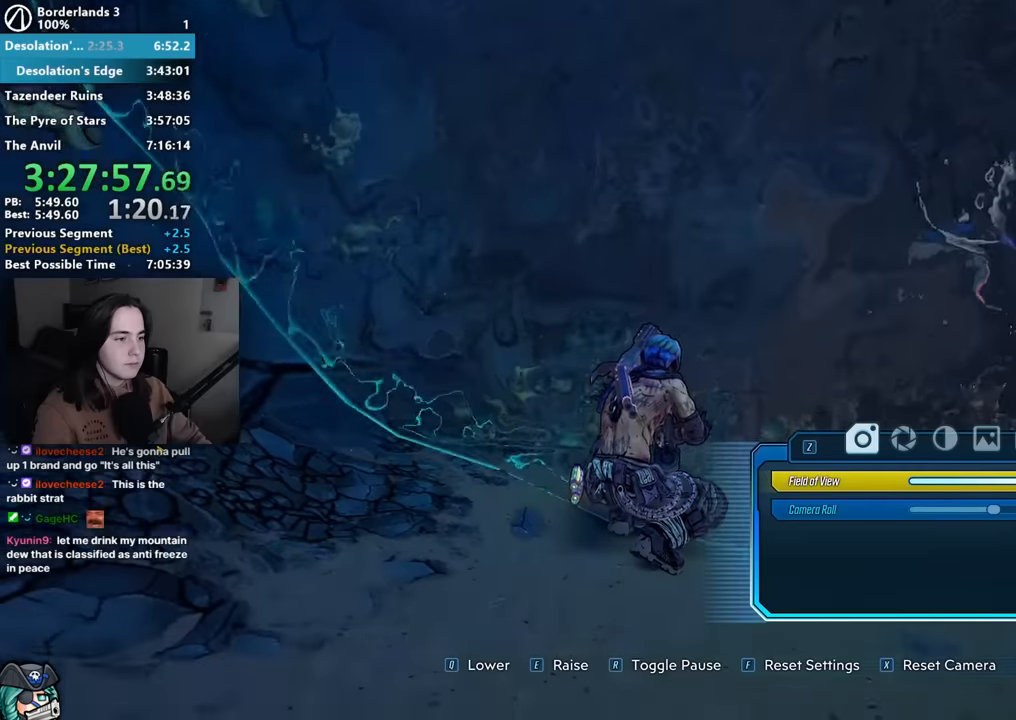
{"keys": ["shift", "w"], "mouse": [], "events": [[233, "shift", "down"], [233, "w", "down"], [416, "shift", "up"], [466, "shift", "down"]]}
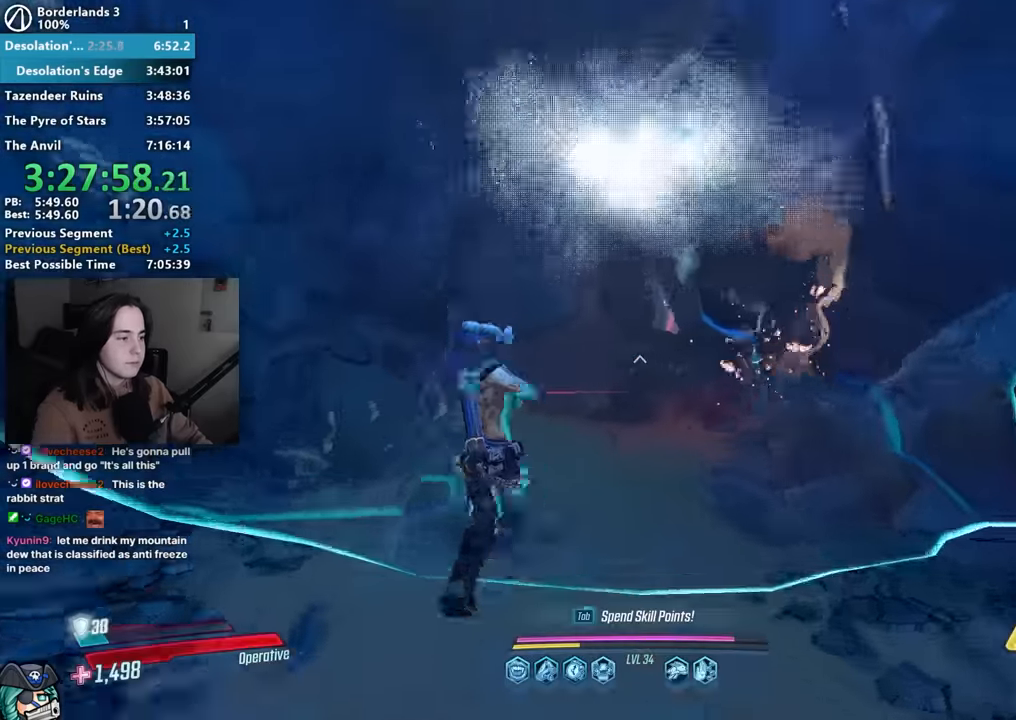
{"keys": ["w"], "mouse": [], "events": [[100, "shift", "up"], [200, "shift", "down"], [300, "shift", "up"], [383, "shift", "down"], [483, "shift", "up"]]}
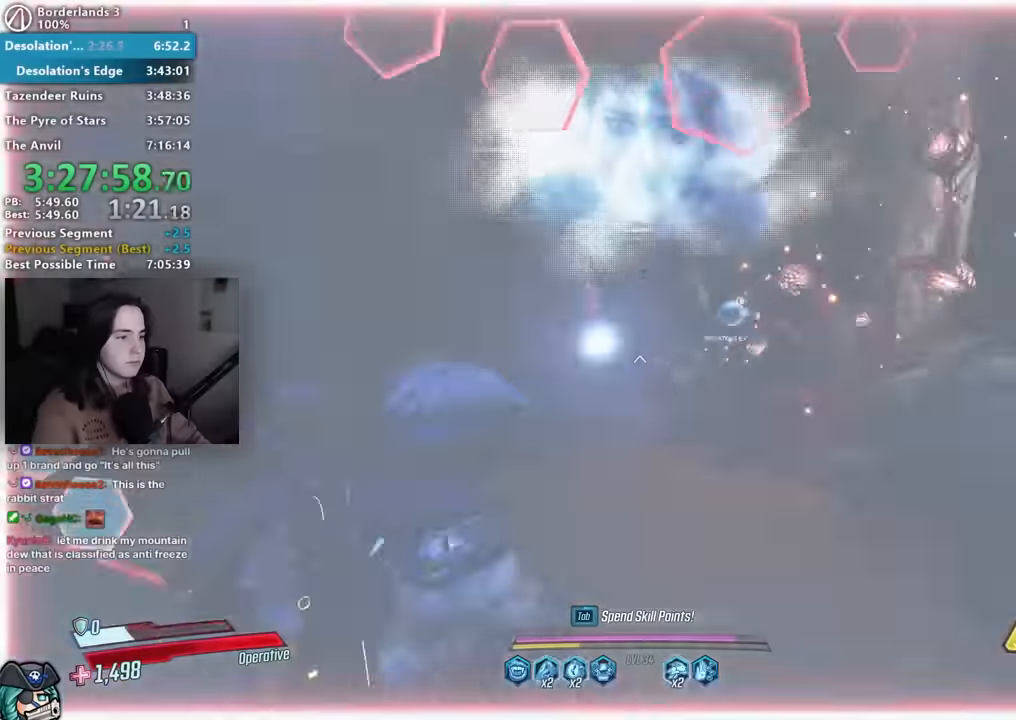
{"keys": ["w"], "mouse": [], "events": [[33, "shift", "down"], [166, "shift", "up"]]}
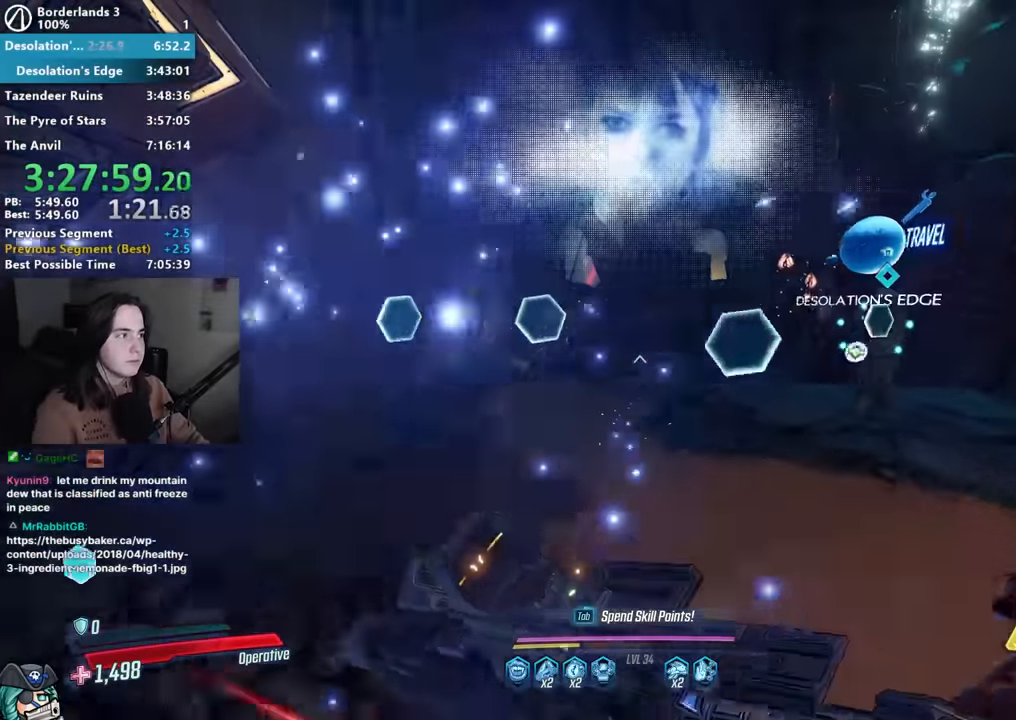
{"keys": [], "mouse": [], "events": [[316, "w", "up"]]}
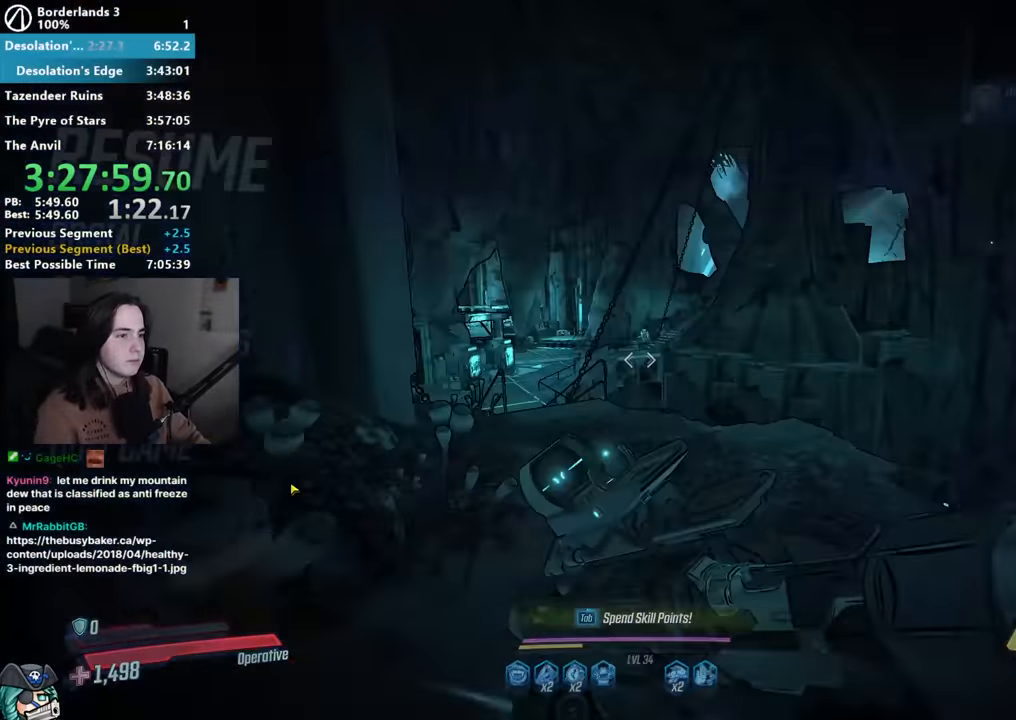
{"keys": [], "mouse": [], "events": [[383, "mouse_left", "down"], [433, "mouse_left", "up"]]}
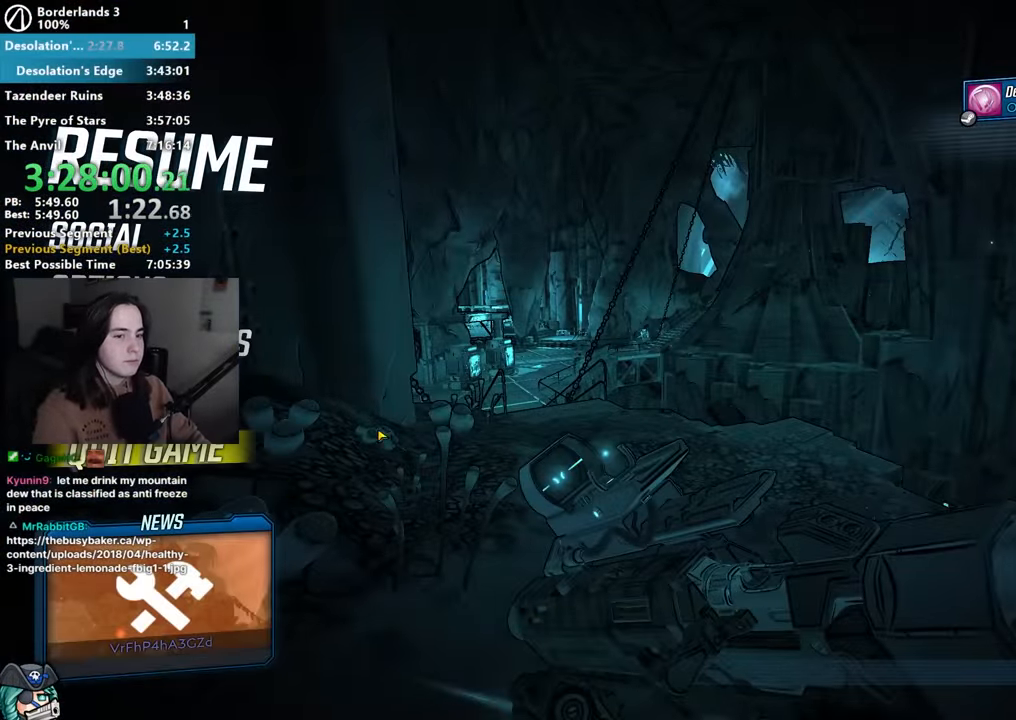
{"keys": [], "mouse": [], "events": [[16, "mouse_left", "down"], [116, "mouse_left", "up"], [216, "mouse_left", "down"], [266, "mouse_left", "up"], [316, "mouse_left", "down"], [400, "mouse_left", "up"], [450, "mouse_left", "down"], [500, "mouse_left", "up"]]}
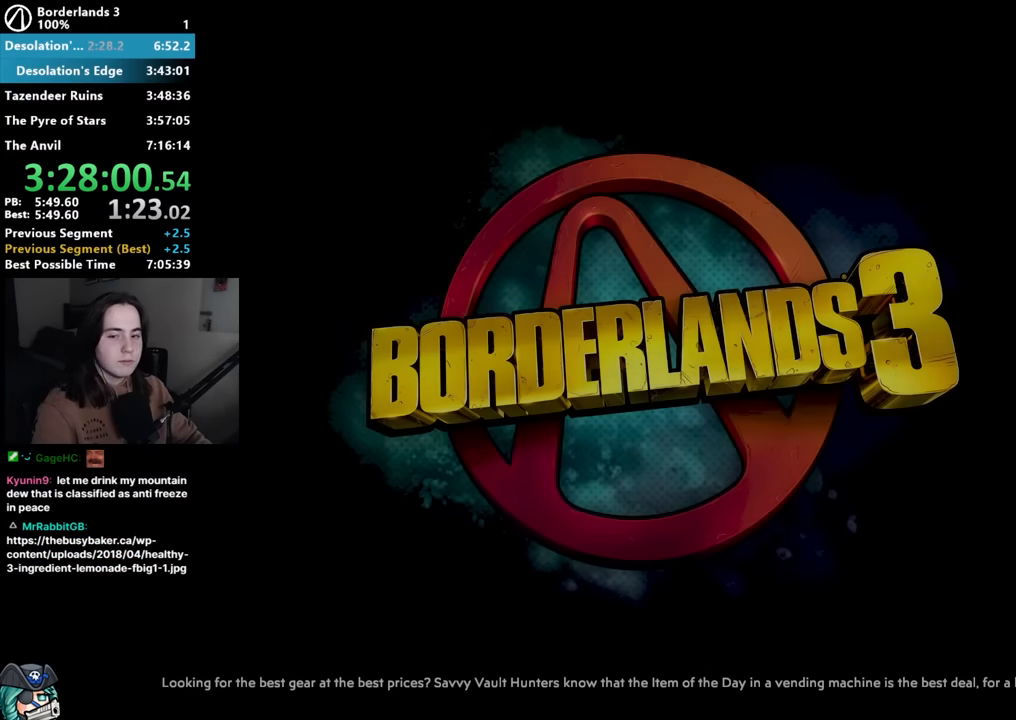
{"keys": ["e"], "mouse": [], "events": [[133, "e", "down"], [133, "w", "down"], [183, "w", "up"], [233, "e", "up"], [266, "w", "down"], [316, "e", "down"], [366, "e", "up"], [366, "w", "up"], [466, "w", "down"], [500, "e", "down"], [500, "w", "up"]]}
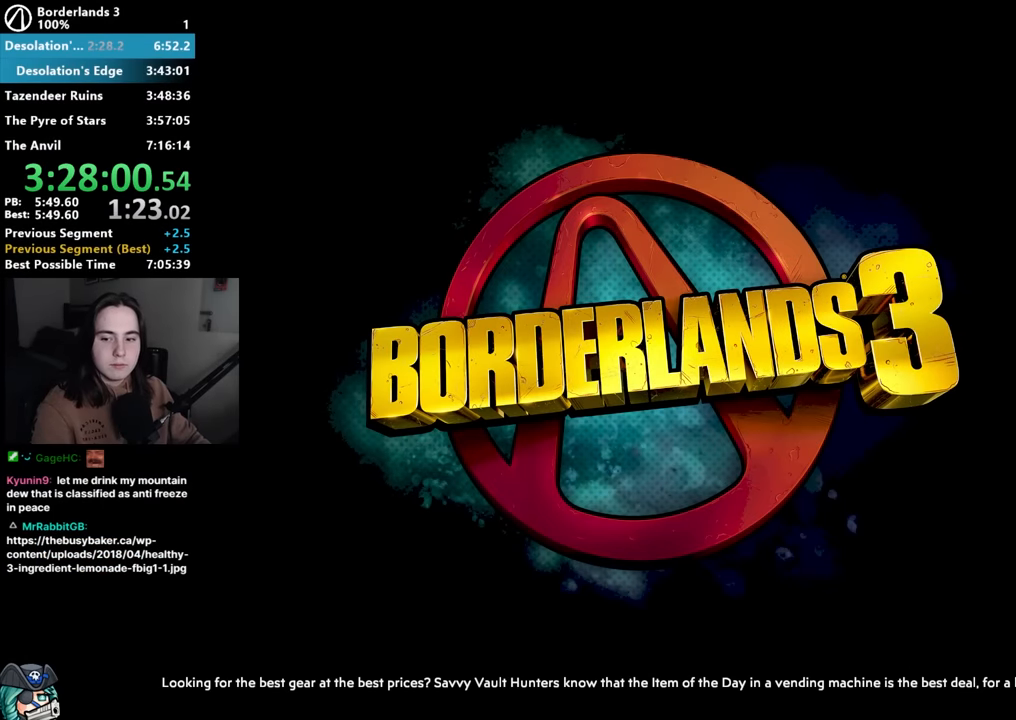
{"keys": [], "mouse": [], "events": [[50, "e", "up"], [150, "w", "down"], [200, "e", "down"], [233, "w", "up"], [283, "e", "up"], [333, "w", "down"], [383, "e", "down"], [383, "w", "up"], [433, "e", "up"]]}
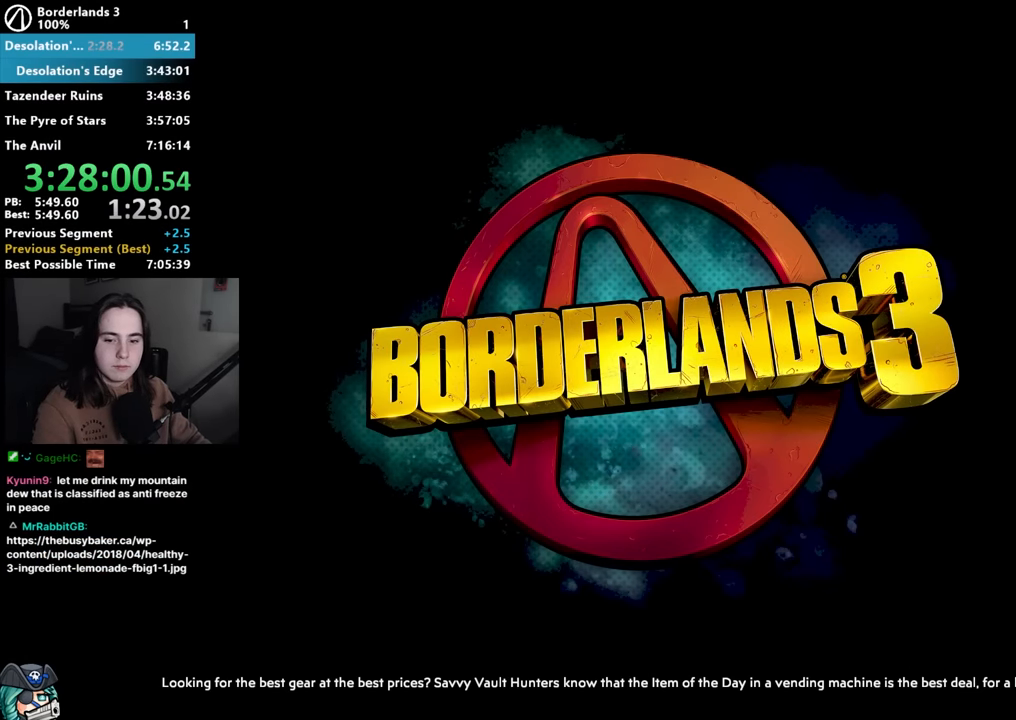
{"keys": [], "mouse": [], "events": [[33, "w", "down"], [66, "e", "down"], [66, "w", "up"], [166, "e", "up"], [216, "w", "down"], [266, "e", "down"], [300, "w", "up"], [366, "e", "up"], [400, "w", "down"], [450, "e", "down"], [483, "e", "up"], [483, "w", "up"]]}
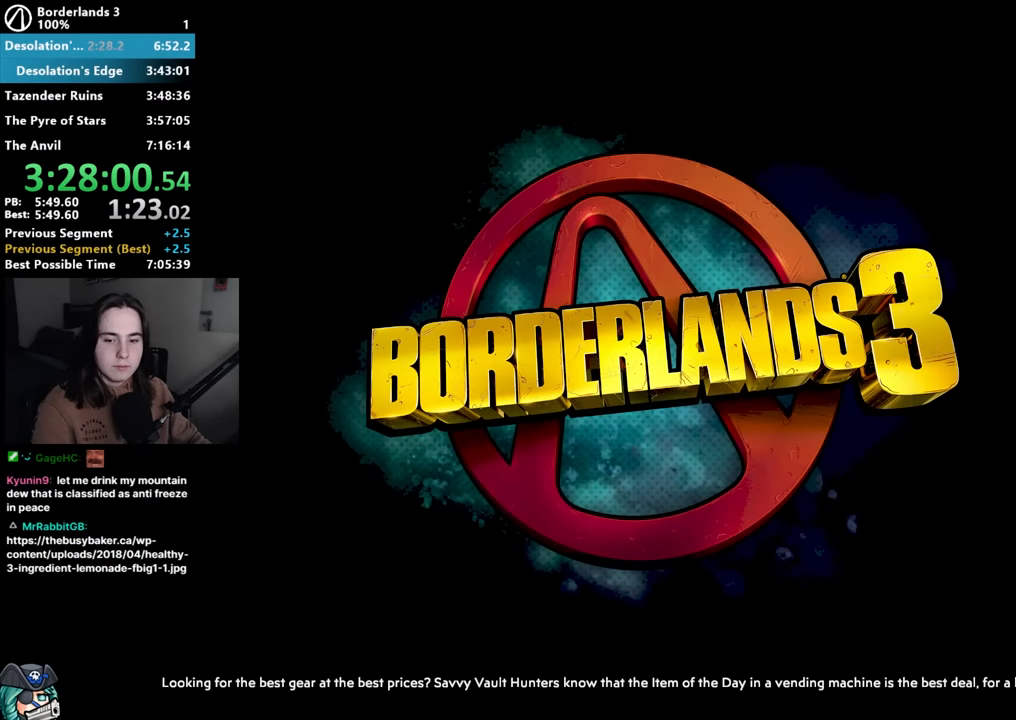
{"keys": ["e", "w"], "mouse": [], "events": [[83, "w", "down"], [133, "e", "down"], [183, "e", "up"], [183, "w", "up"], [283, "e", "down"], [283, "w", "down"], [316, "w", "up"], [366, "e", "up"], [416, "e", "down"], [416, "w", "down"]]}
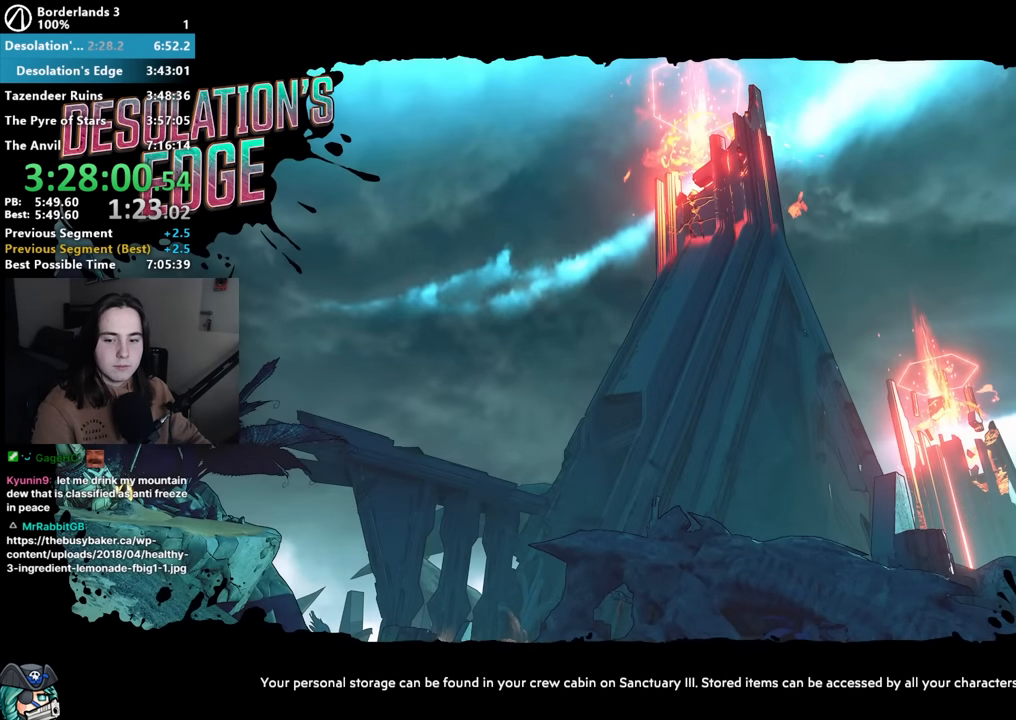
{"keys": [], "mouse": [], "events": [[16, "e", "up"], [50, "w", "up"]]}
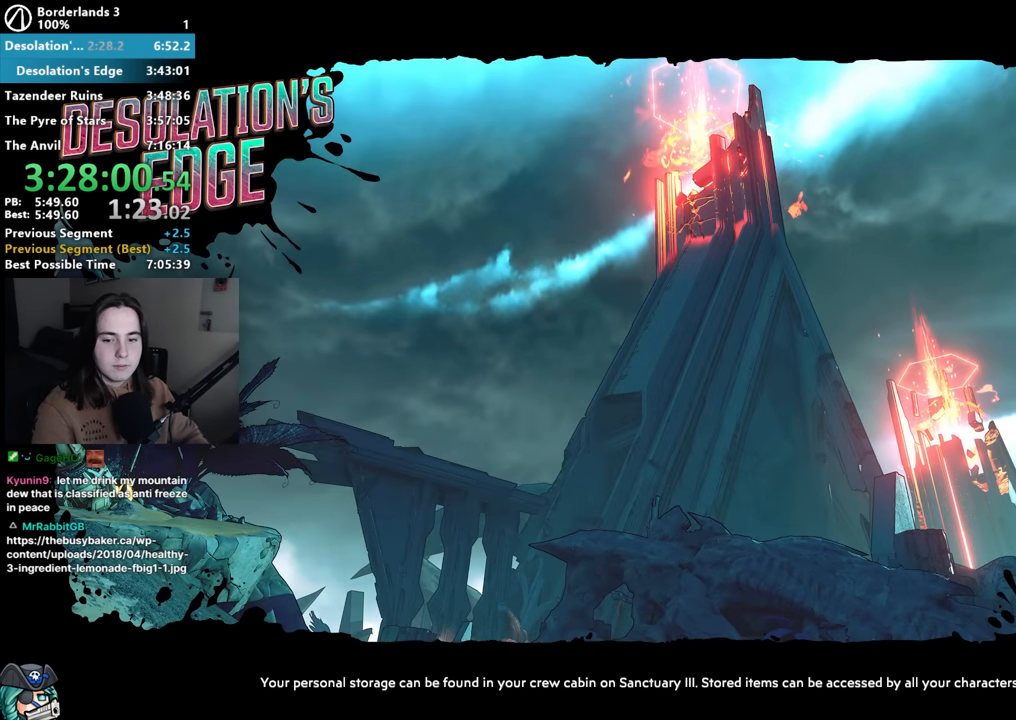
{"keys": [], "mouse": ["left"], "events": [[483, "mouse_left", "down"]]}
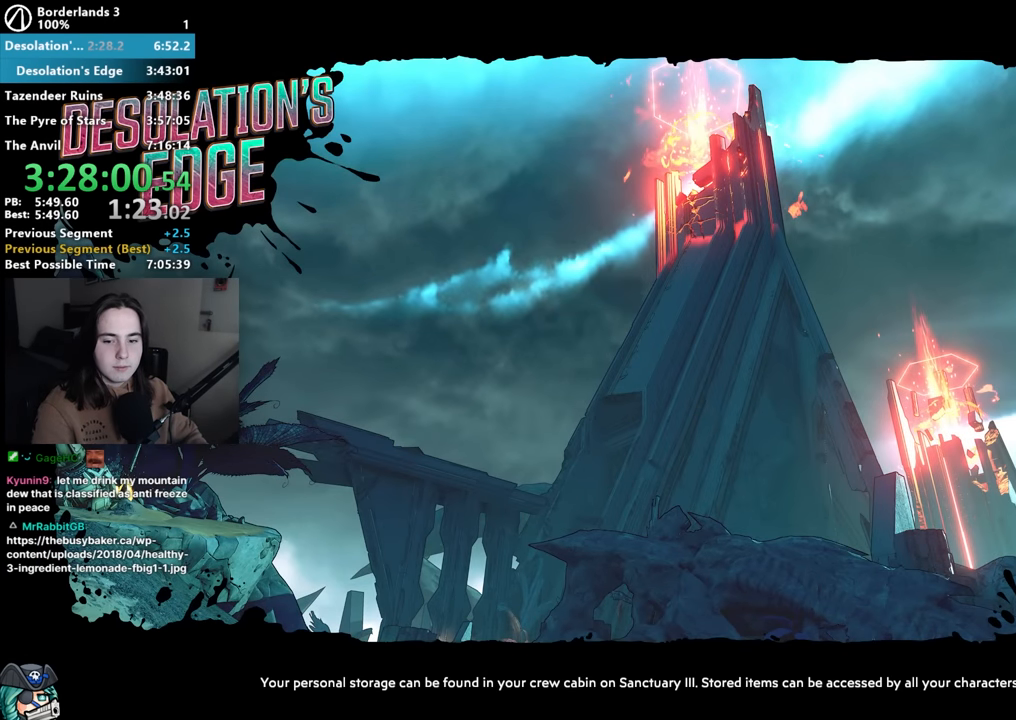
{"keys": [], "mouse": [], "events": [[83, "mouse_left", "up"]]}
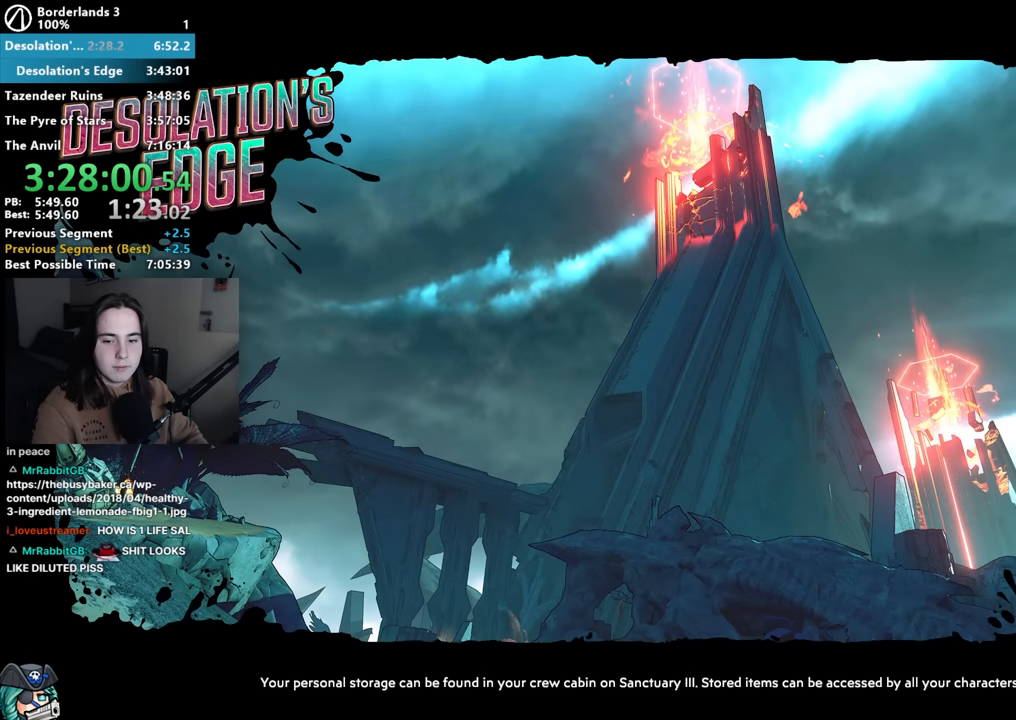
{"keys": [], "mouse": [], "events": [[200, "mouse_left", "down"], [350, "mouse_left", "up"]]}
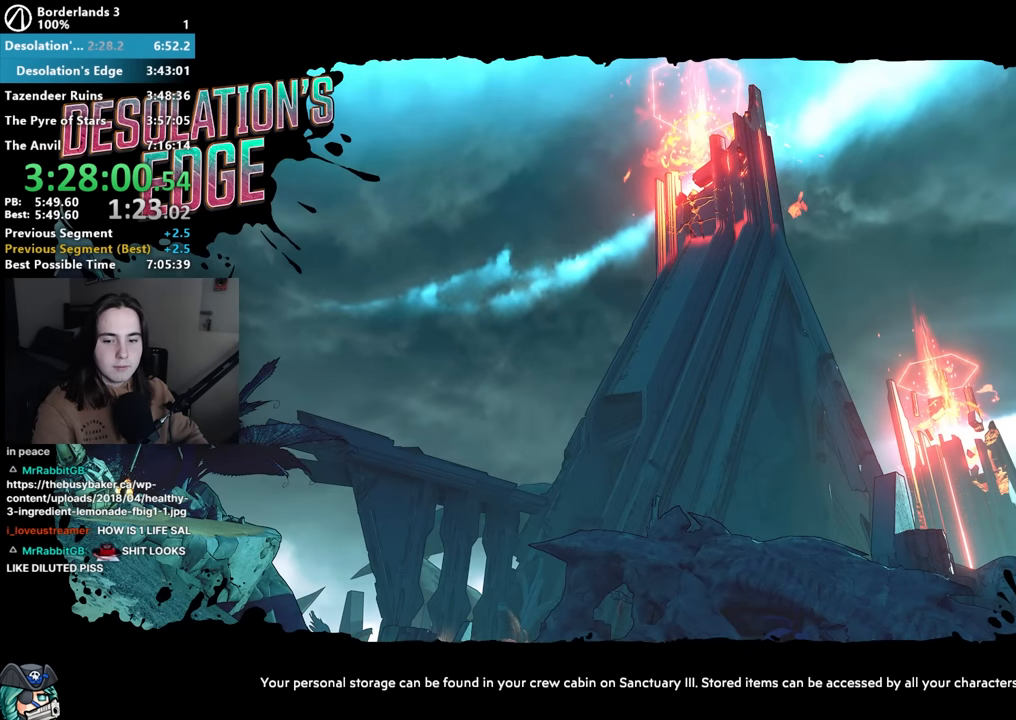
{"keys": [], "mouse": [], "events": []}
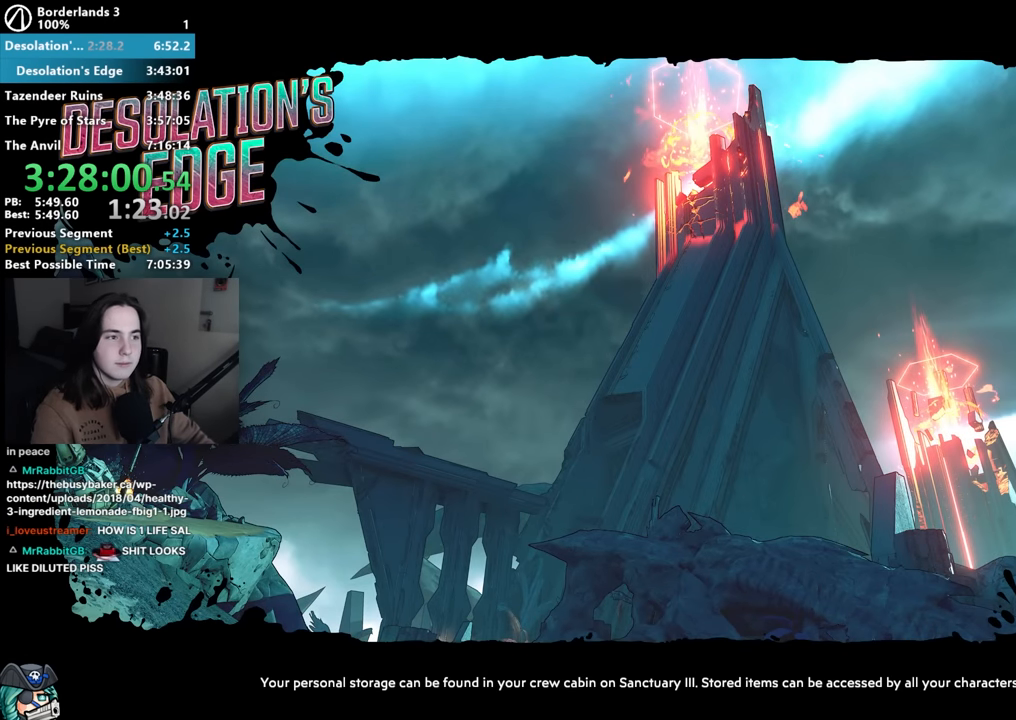
{"keys": [], "mouse": [], "events": []}
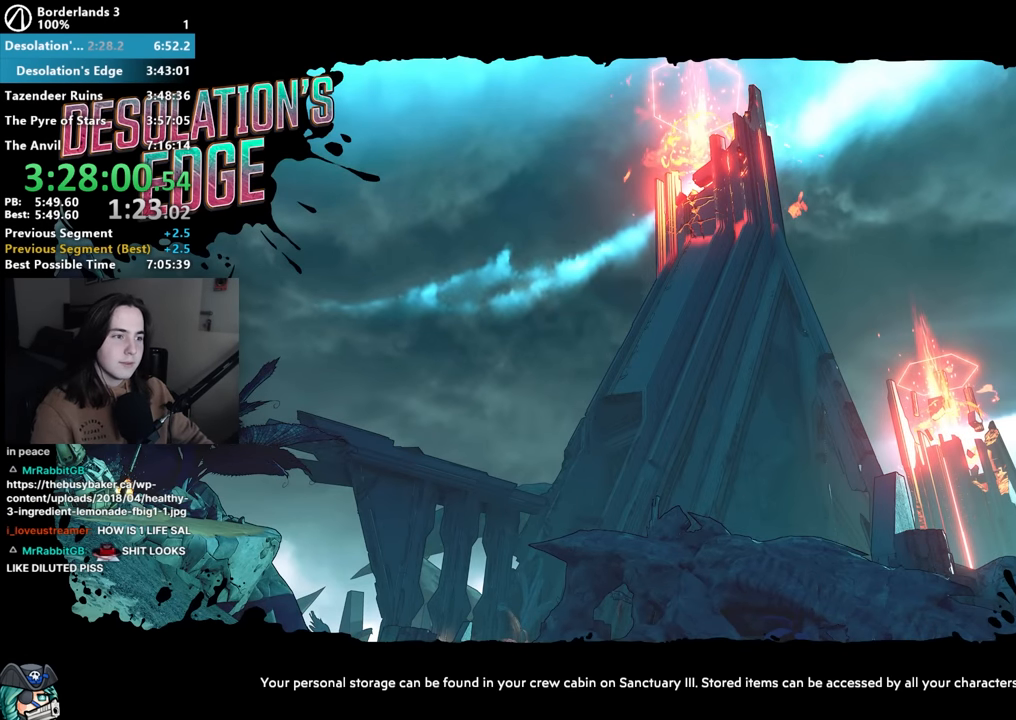
{"keys": [], "mouse": [], "events": []}
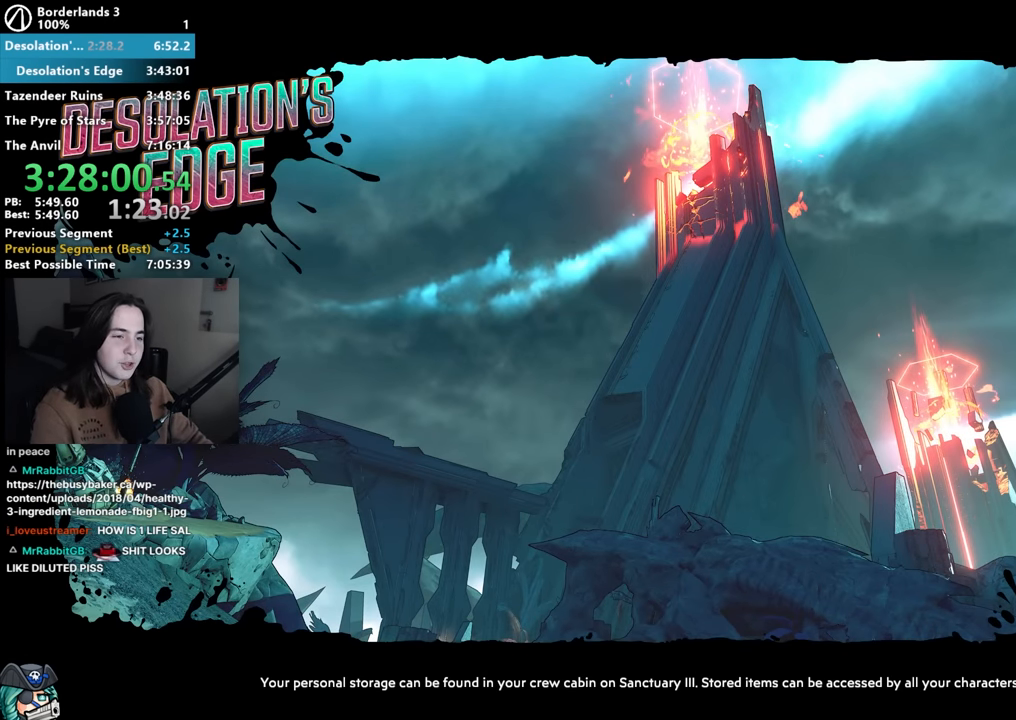
{"keys": [], "mouse": [], "events": []}
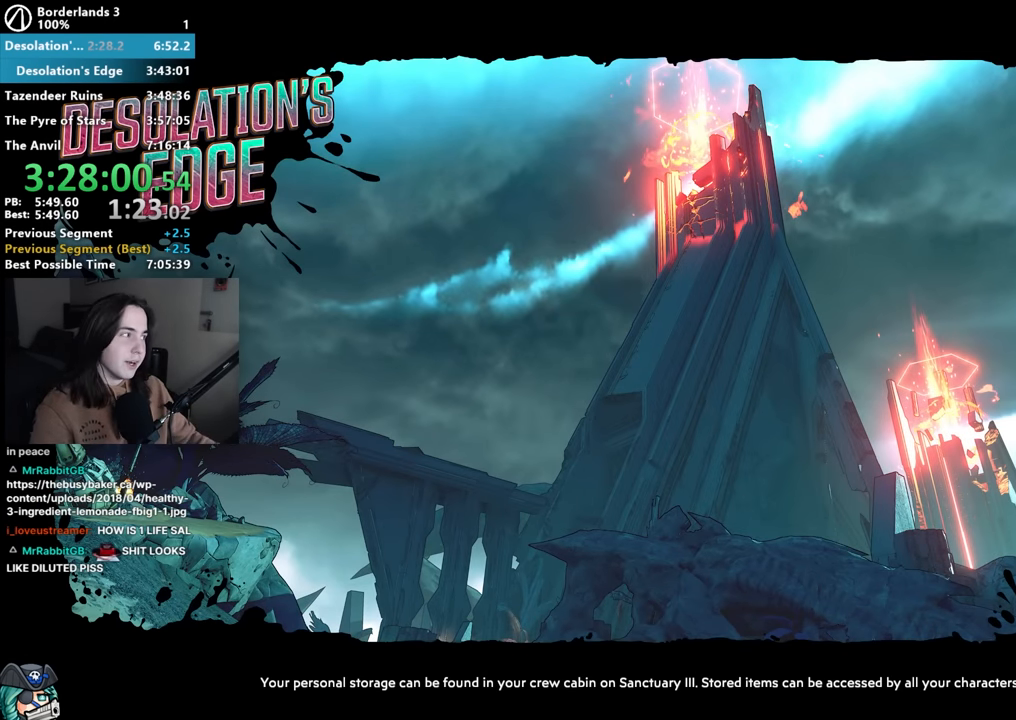
{"keys": [], "mouse": [], "events": []}
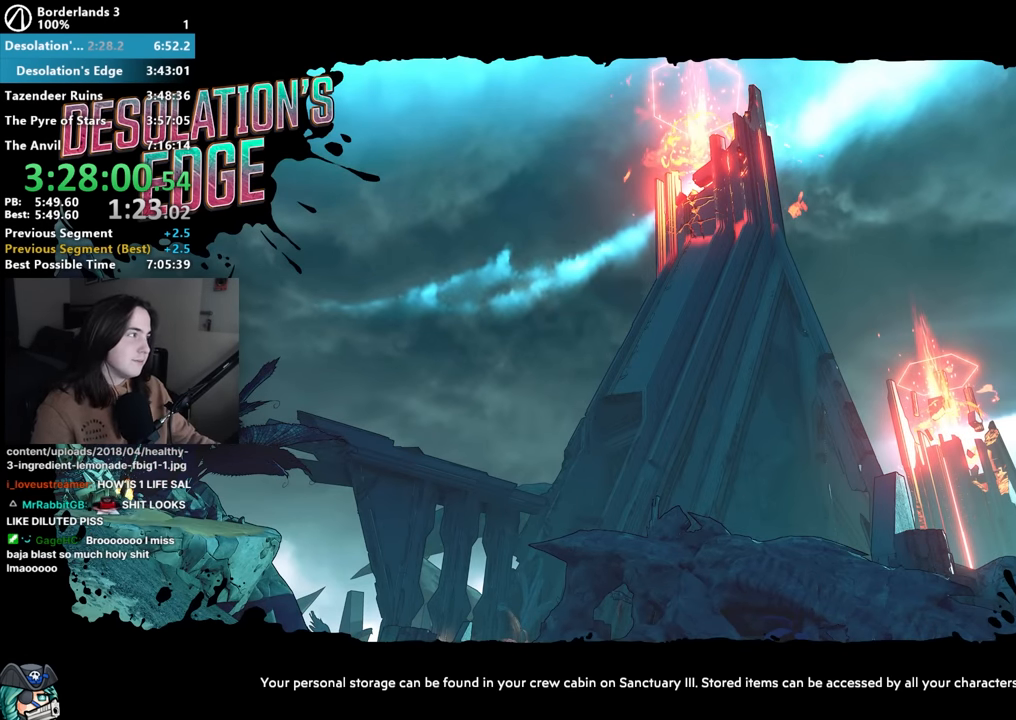
{"keys": [], "mouse": [], "events": [[150, "mouse_wheel_down", "down"], [333, "mouse_wheel_down", "up"]]}
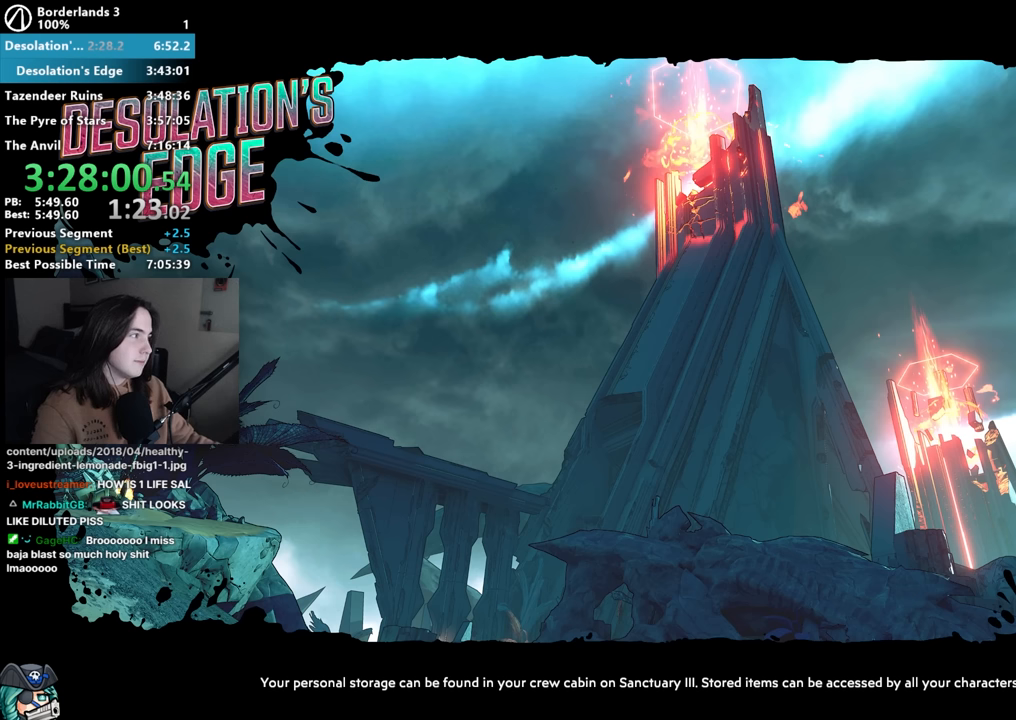
{"keys": [], "mouse": ["wheel_up"], "events": [[16, "mouse_wheel_up", "down"], [216, "mouse_wheel_down", "down"], [216, "mouse_wheel_up", "up"], [400, "mouse_wheel_down", "up"], [400, "mouse_wheel_up", "down"]]}
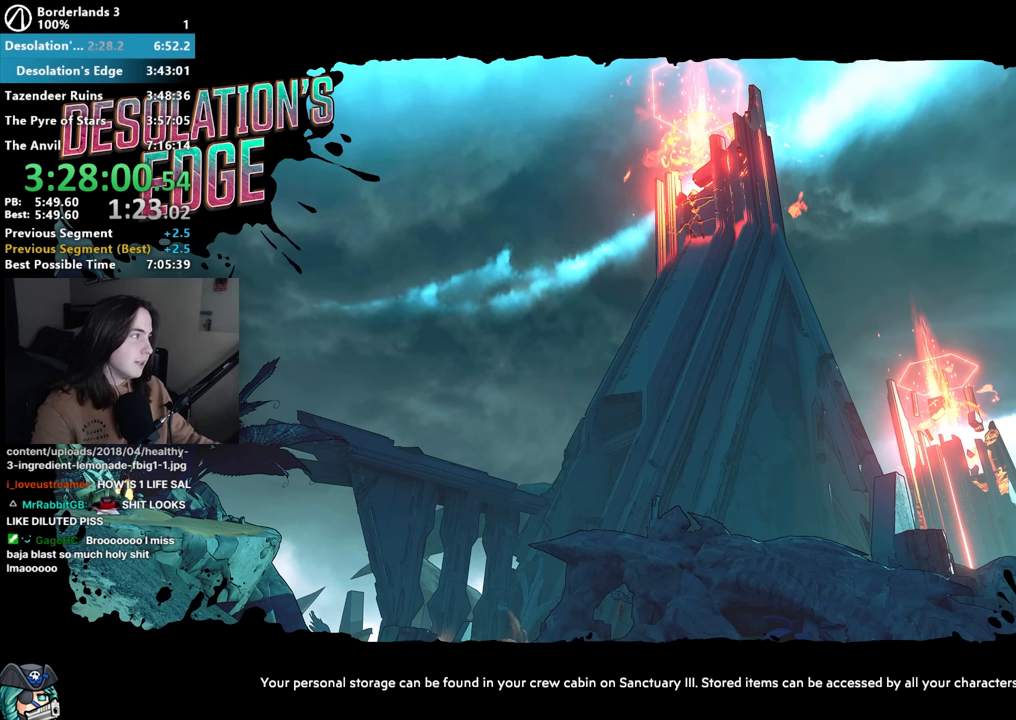
{"keys": [], "mouse": [], "events": [[33, "mouse_wheel_up", "up"]]}
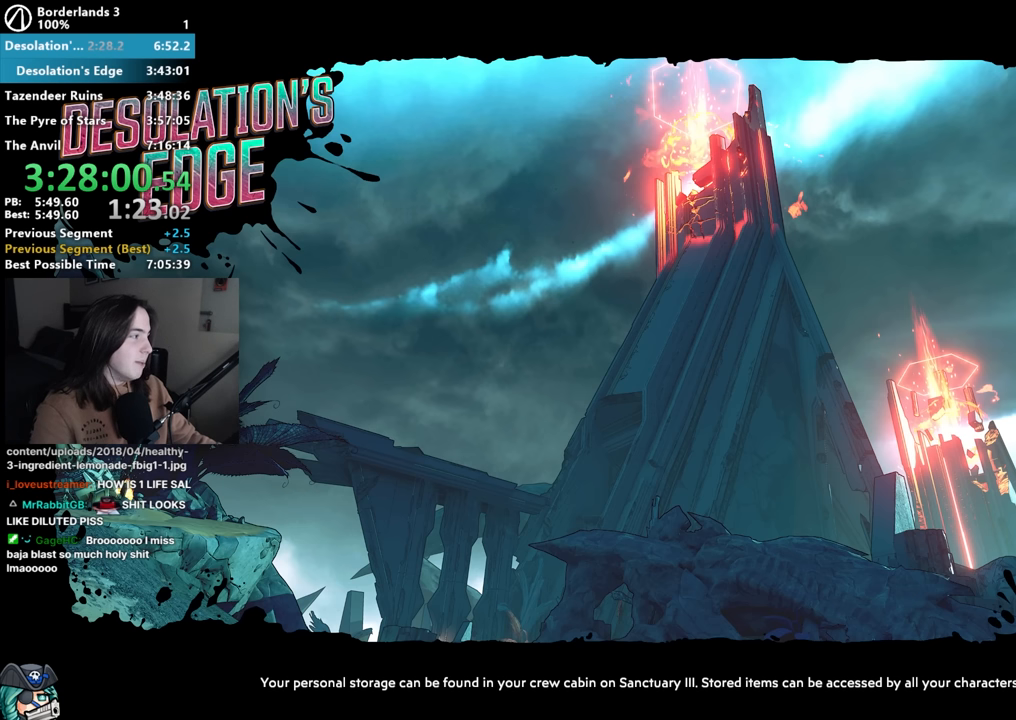
{"keys": [], "mouse": ["middle"], "events": [[433, "mouse_middle", "down"]]}
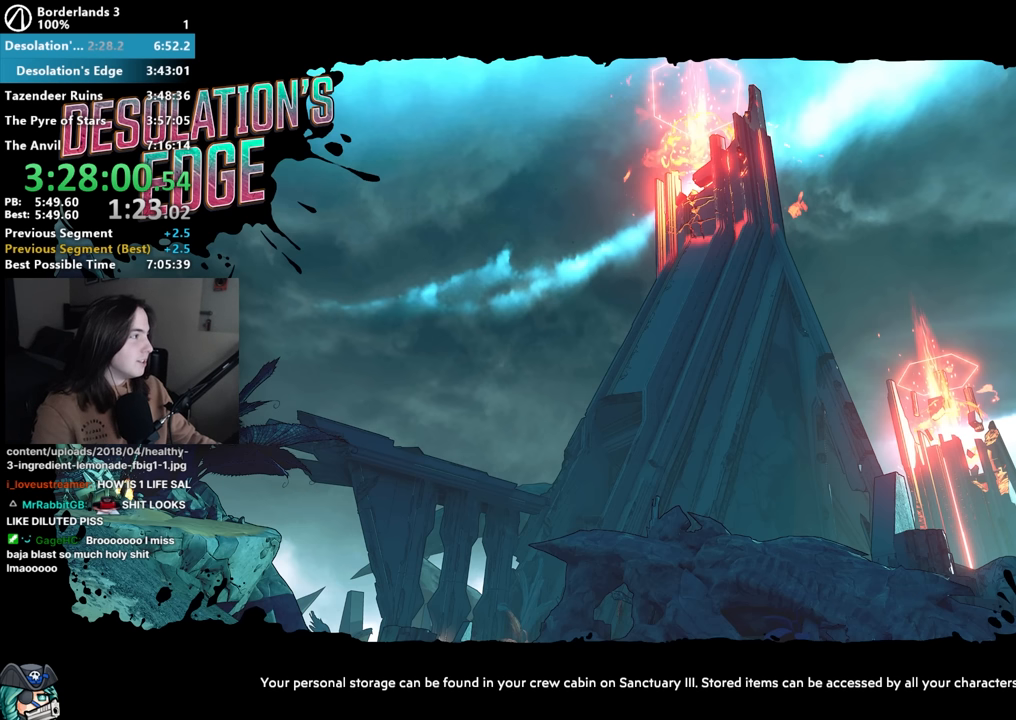
{"keys": [], "mouse": [], "events": [[33, "mouse_middle", "up"]]}
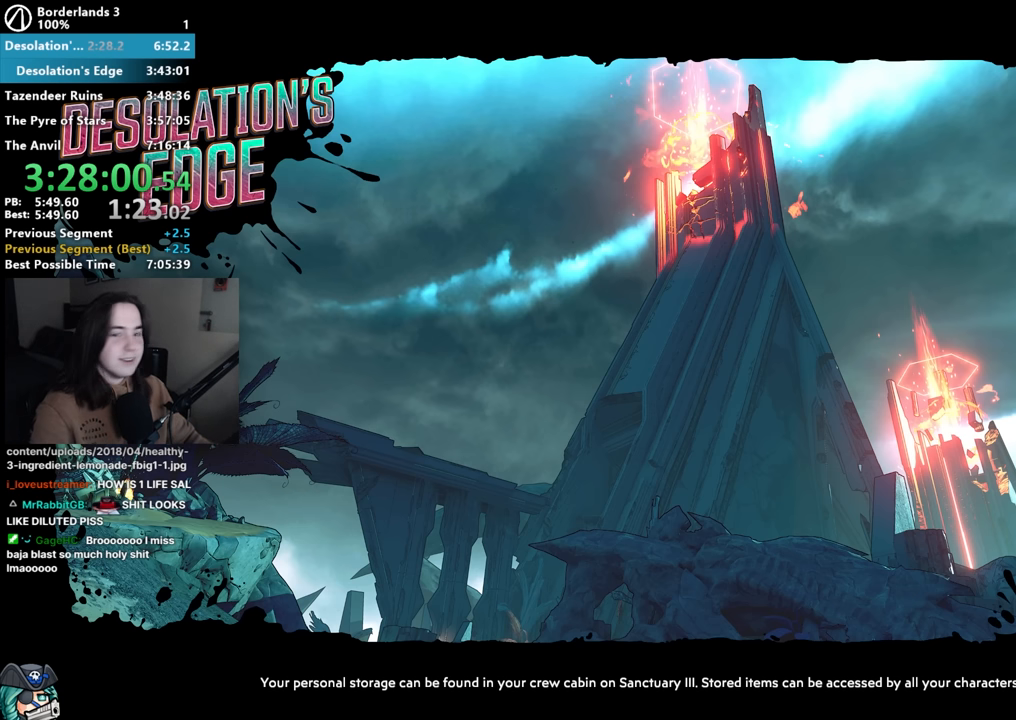
{"keys": [], "mouse": [], "events": [[133, "mouse_right", "down"], [233, "mouse_right", "up"]]}
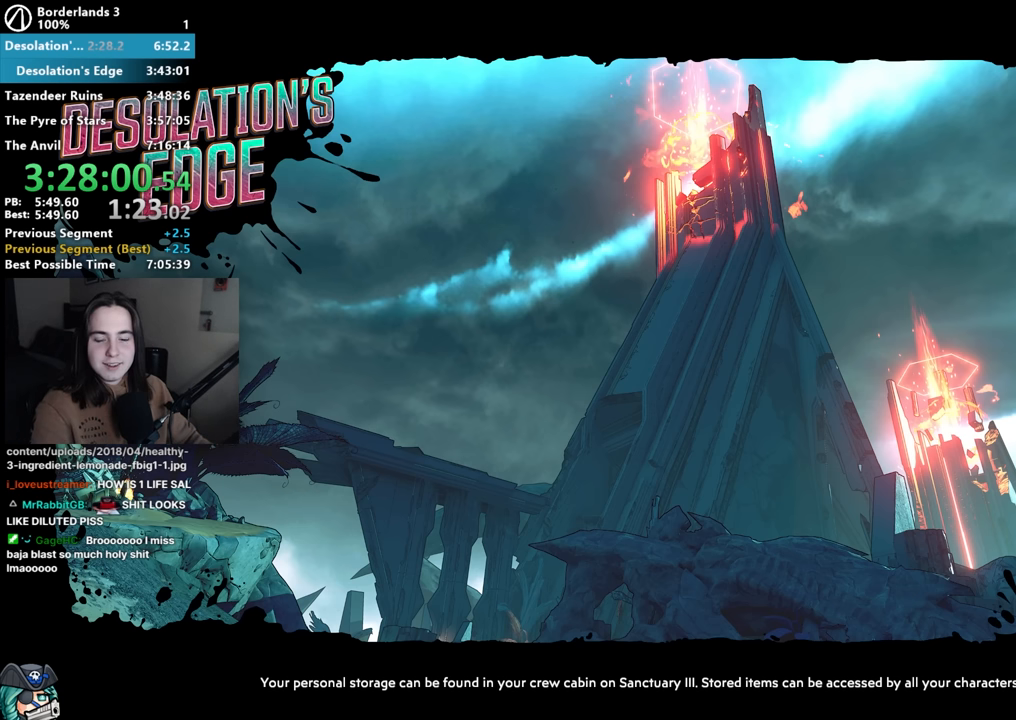
{"keys": [], "mouse": [], "events": []}
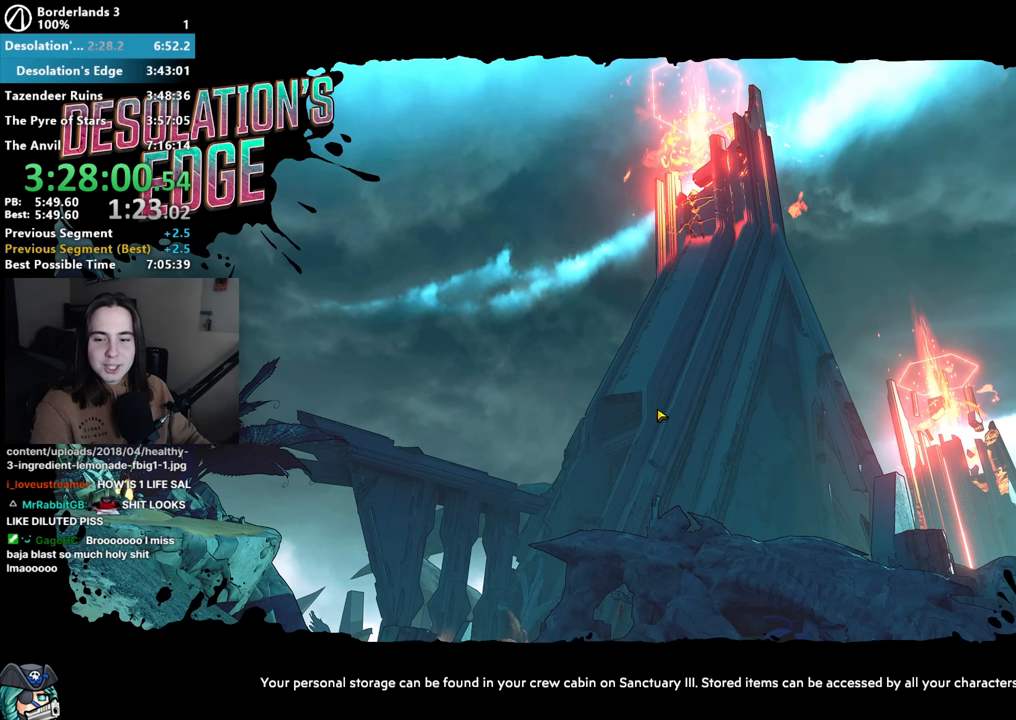
{"keys": [], "mouse": [], "events": []}
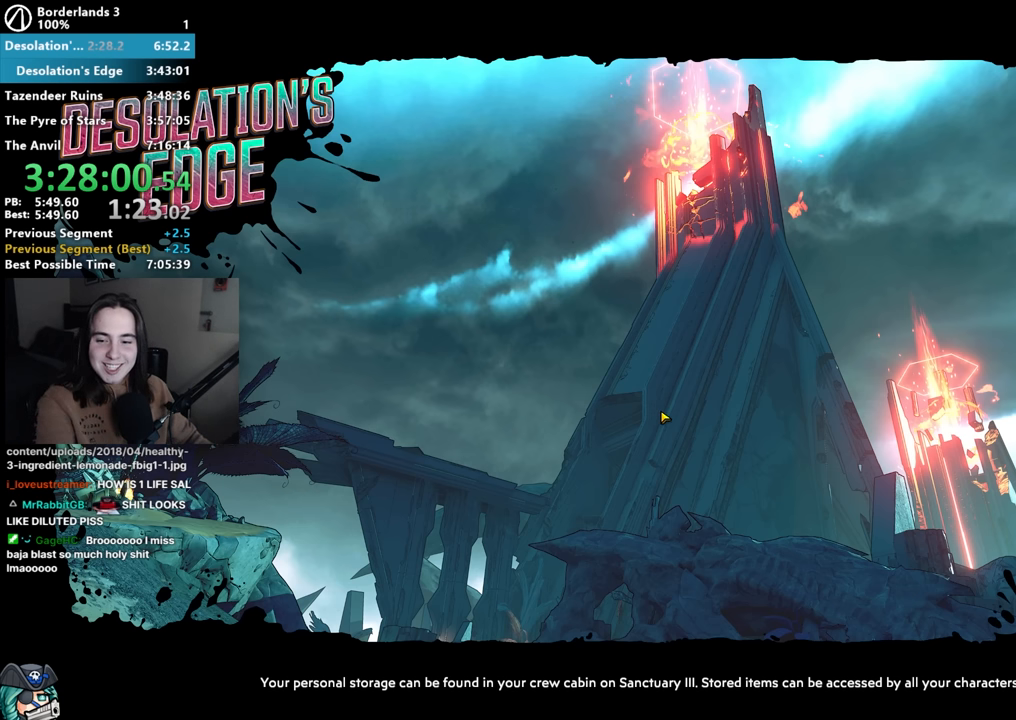
{"keys": [], "mouse": [], "events": []}
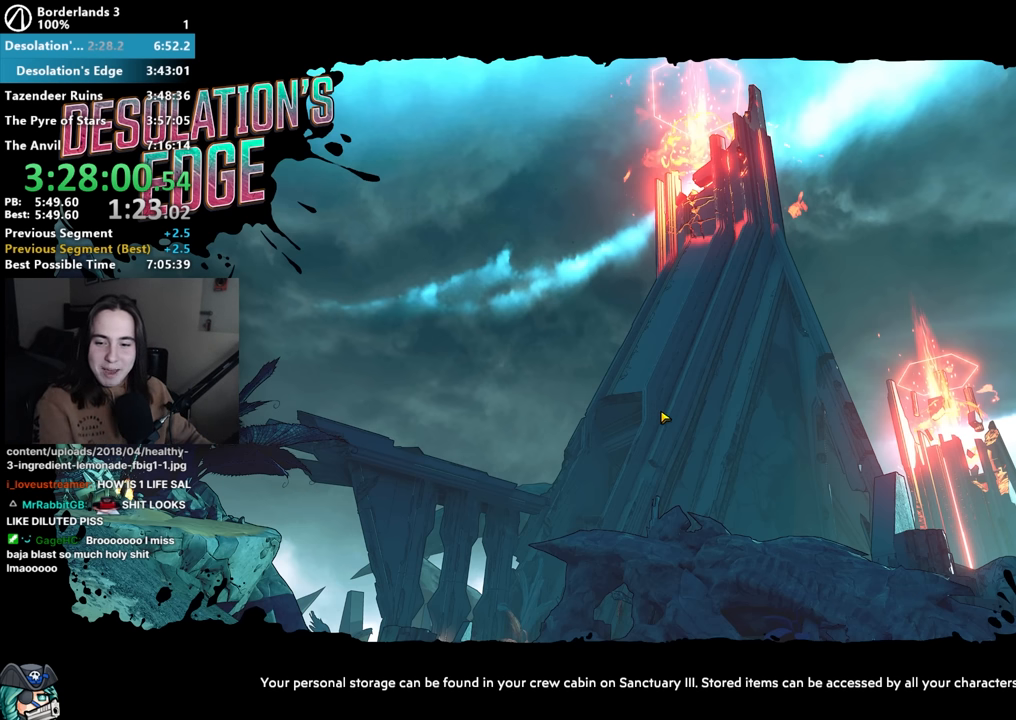
{"keys": [], "mouse": [], "events": []}